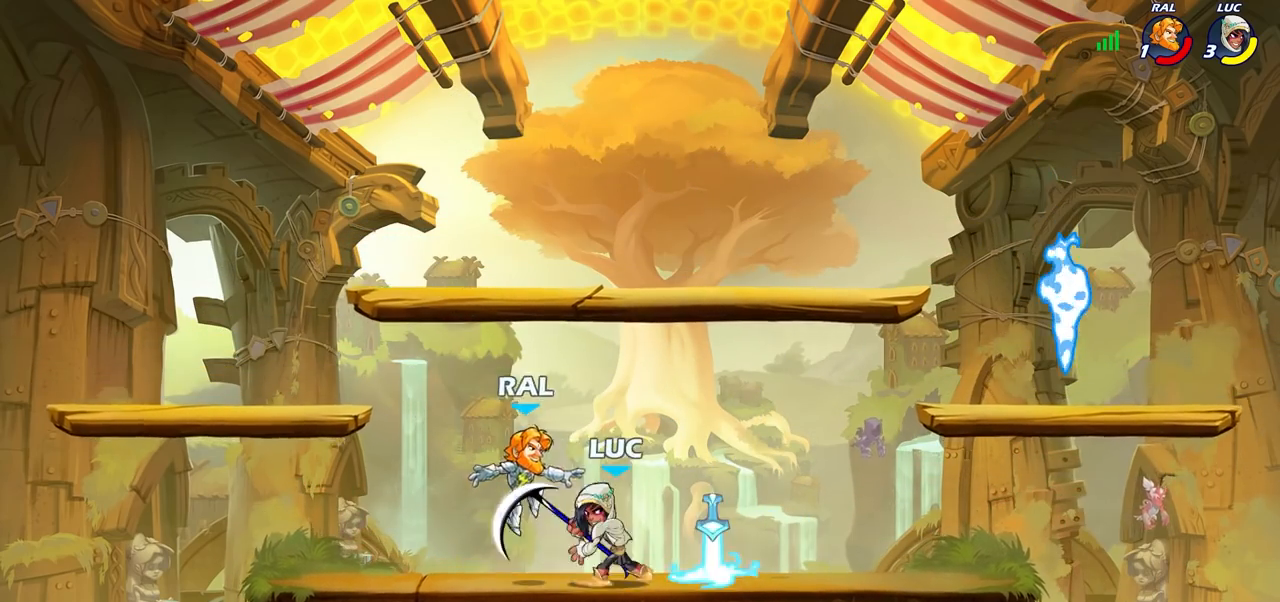
Gameplay with a controller (PlayStation layout); each line is a JSON object with the inputs held at the frame after it. "events" lists button and stick changes between this image and that frame as [ms after this image, input, new state], when the widget could be followed in between.
{"buttons": [], "left_stick": "center", "right_stick": "center", "events": []}
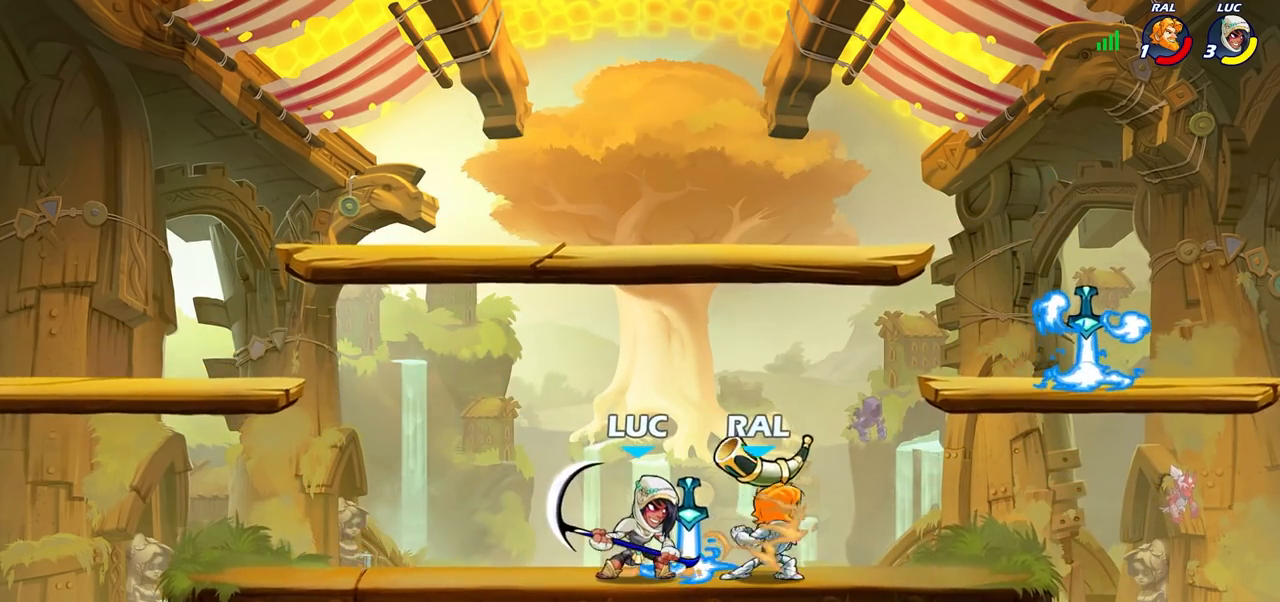
{"buttons": [], "left_stick": "center", "right_stick": "center", "events": [[117, "SQUARE", "down"], [200, "SQUARE", "up"]]}
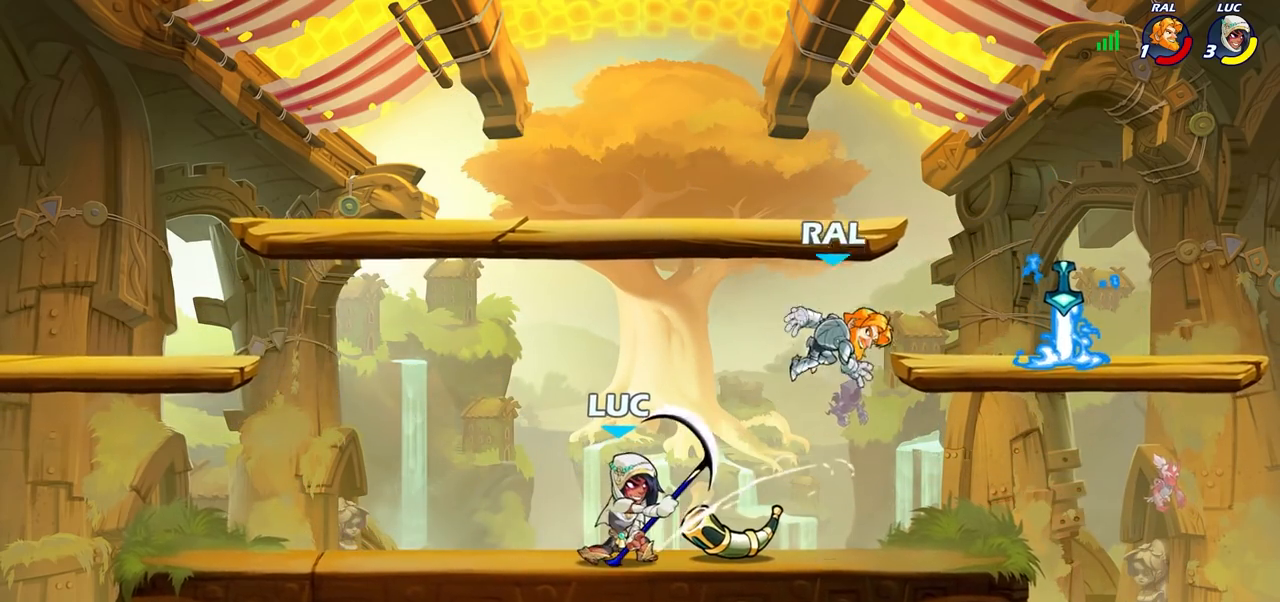
{"buttons": [], "left_stick": "center", "right_stick": "center", "events": []}
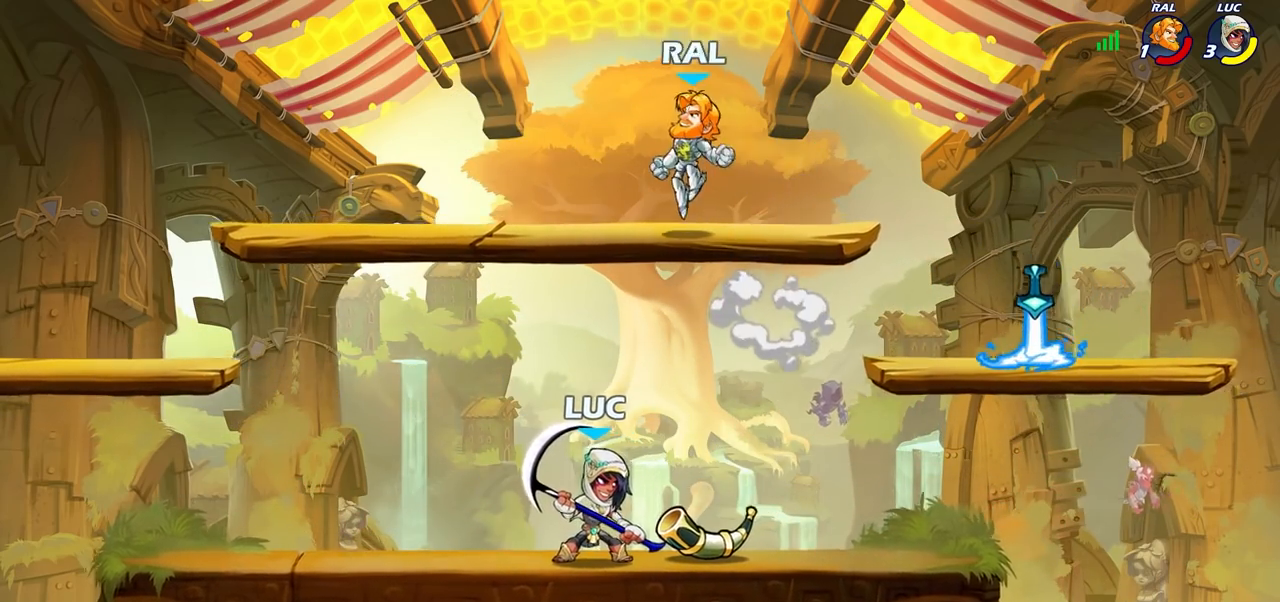
{"buttons": ["CIRCLE"], "left_stick": "center", "right_stick": "center", "events": [[17, "left_stick", "up-left"], [83, "left_stick", "center"], [183, "CIRCLE", "down"]]}
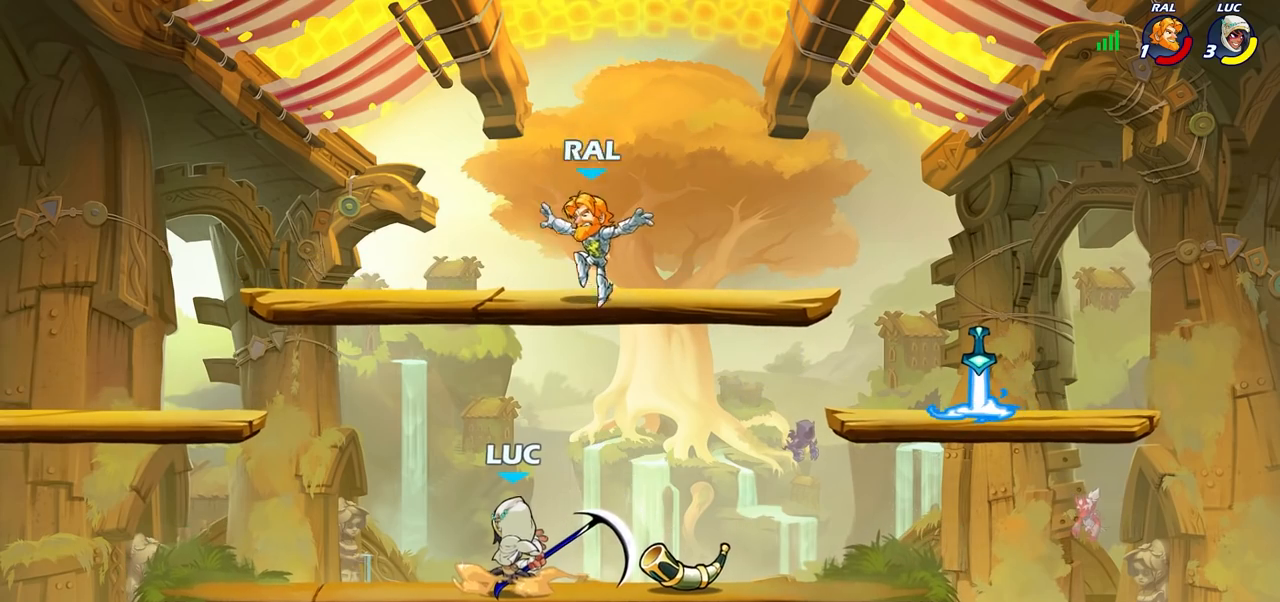
{"buttons": [], "left_stick": "center", "right_stick": "center", "events": [[233, "CIRCLE", "up"]]}
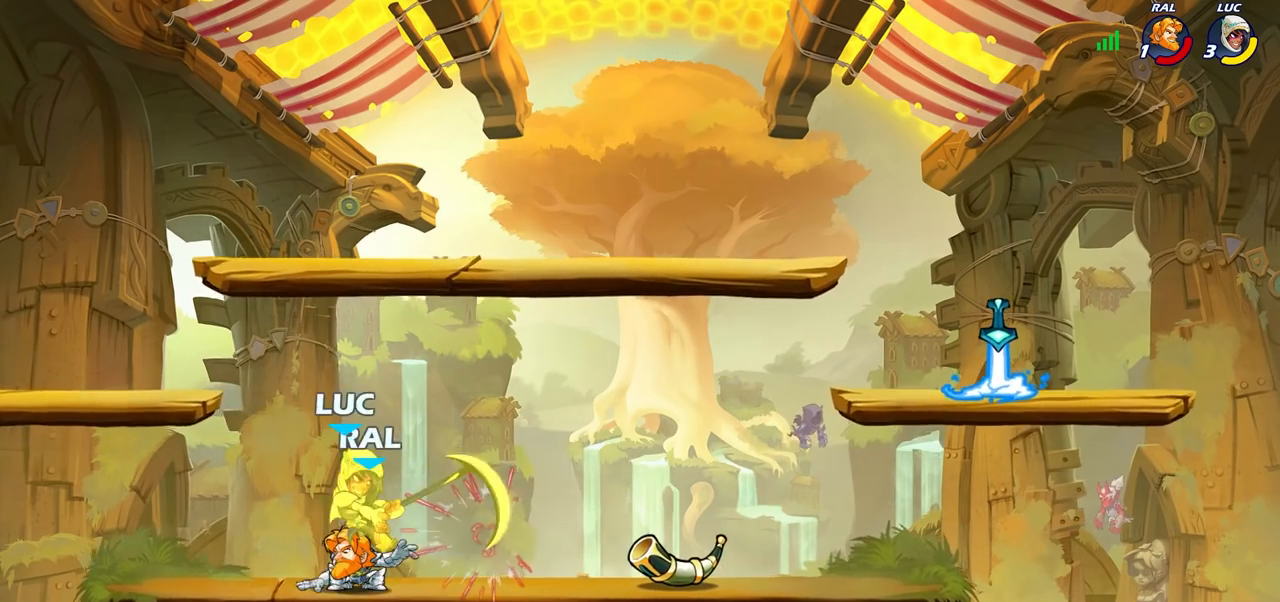
{"buttons": ["R1", "R2"], "left_stick": "center", "right_stick": "center", "events": [[417, "R1", "down"], [417, "R2", "down"]]}
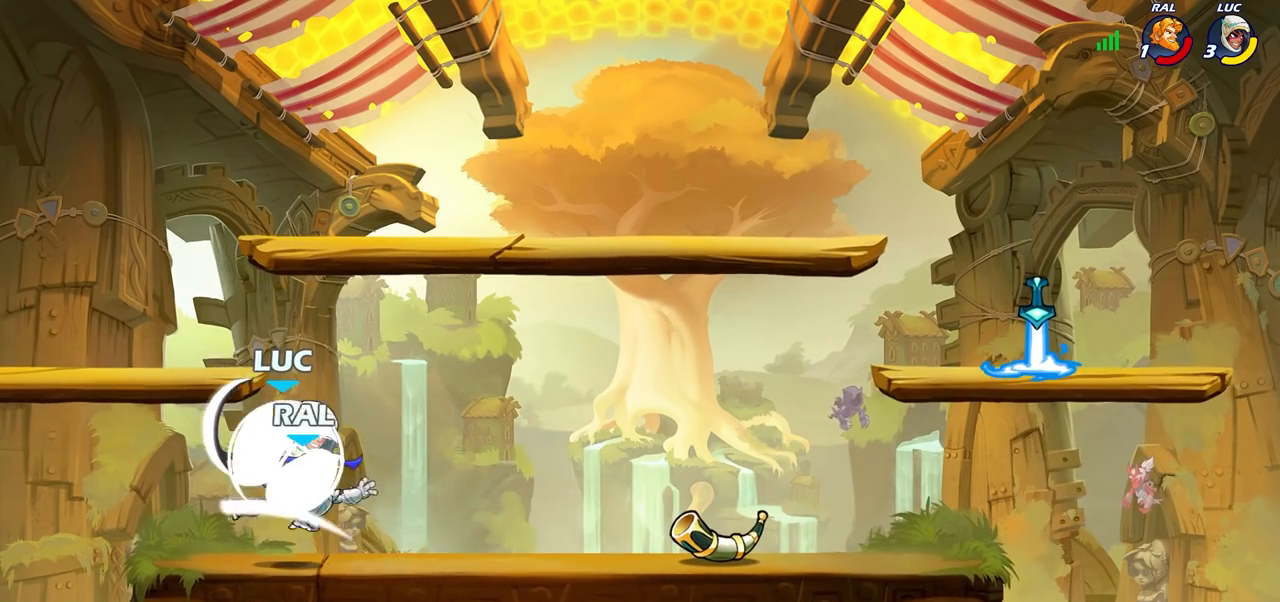
{"buttons": ["SQUARE"], "left_stick": "center", "right_stick": "center", "events": [[250, "R1", "up"], [267, "R2", "up"], [350, "left_stick", "up-left"], [417, "left_stick", "center"], [433, "SQUARE", "down"]]}
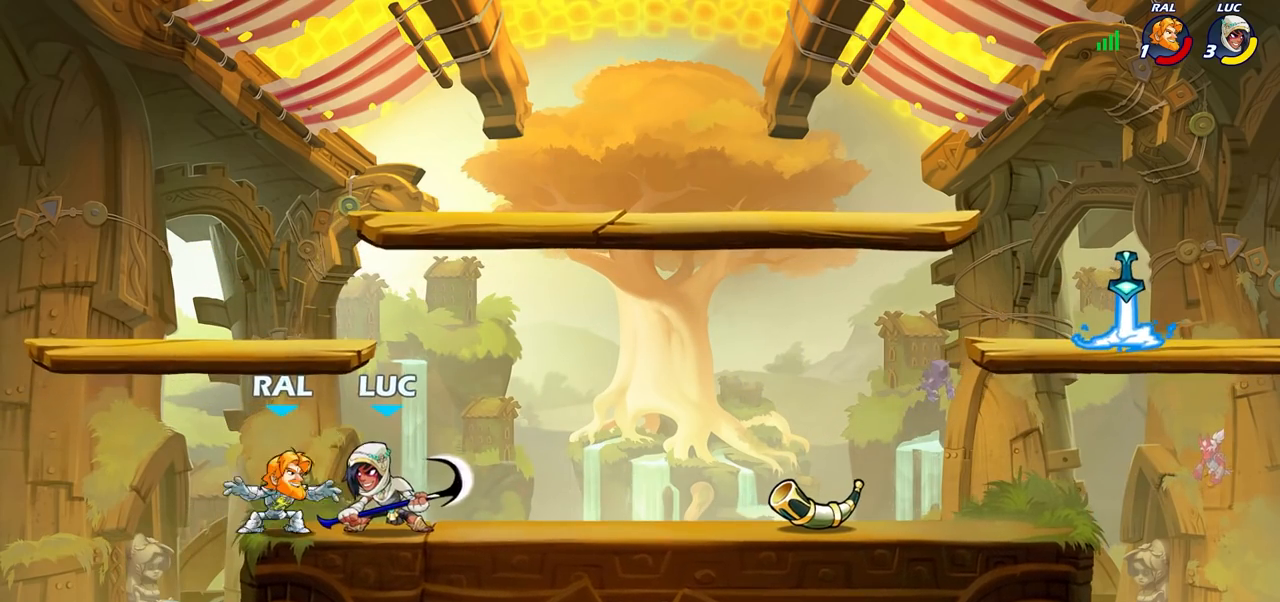
{"buttons": ["CROSS", "SQUARE"], "left_stick": "left", "right_stick": "center", "events": [[17, "SQUARE", "up"], [400, "CROSS", "down"], [433, "left_stick", "left"], [450, "SQUARE", "down"]]}
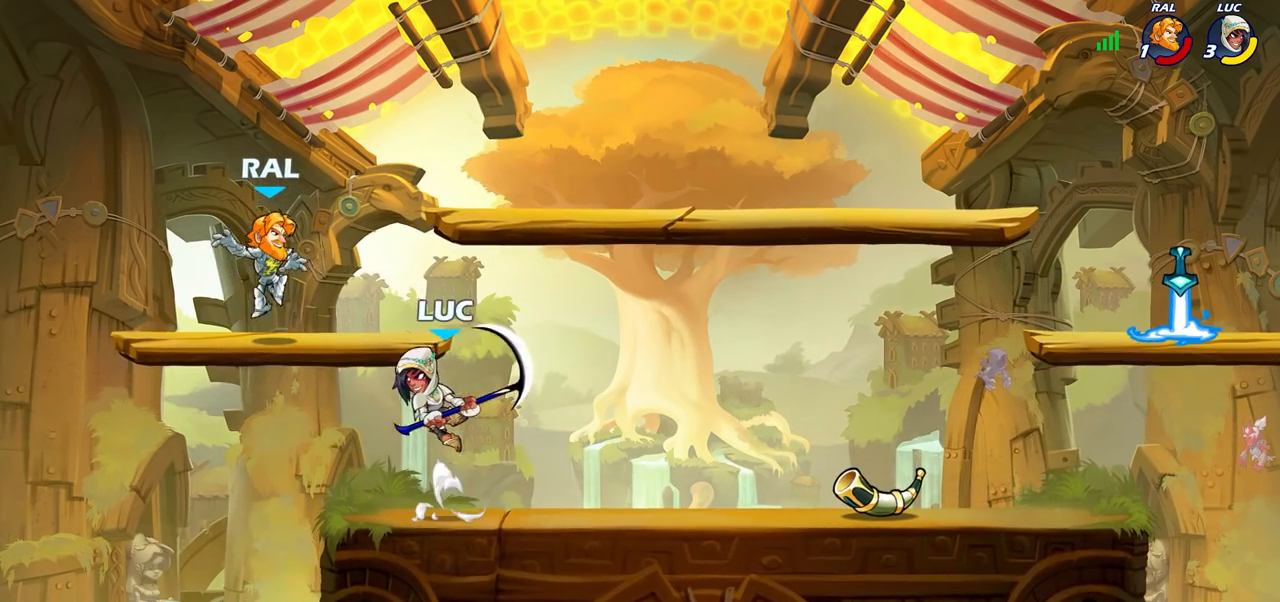
{"buttons": [], "left_stick": "center", "right_stick": "center", "events": [[17, "CROSS", "up"], [33, "SQUARE", "up"], [83, "left_stick", "center"]]}
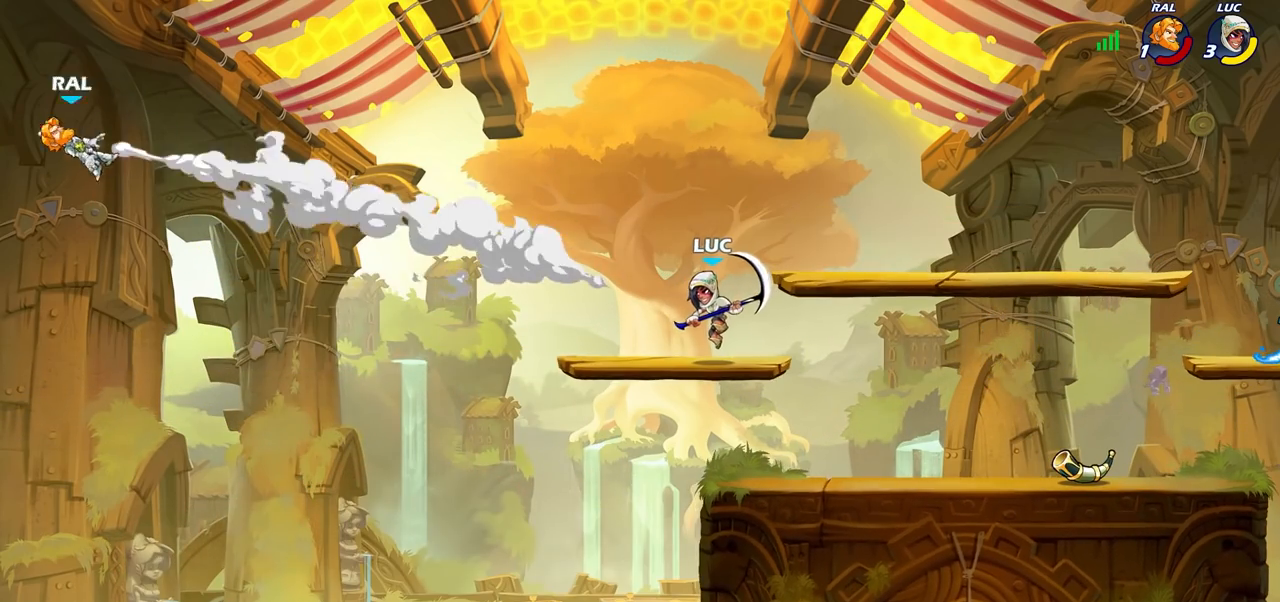
{"buttons": [], "left_stick": "center", "right_stick": "center", "events": []}
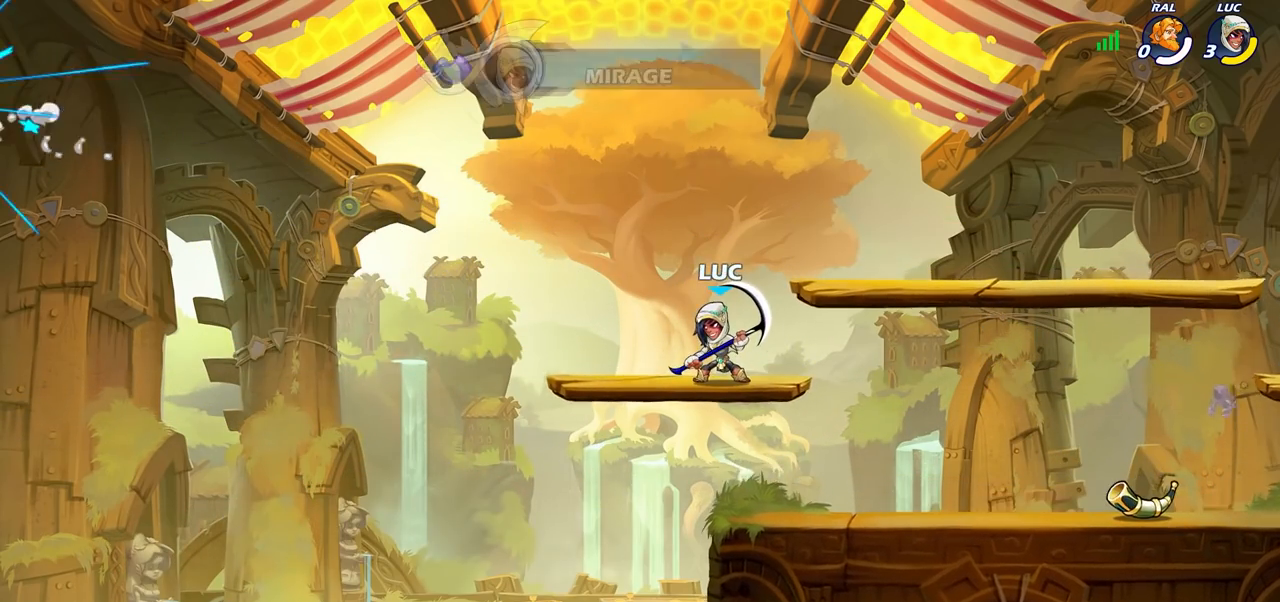
{"buttons": [], "left_stick": "center", "right_stick": "center", "events": []}
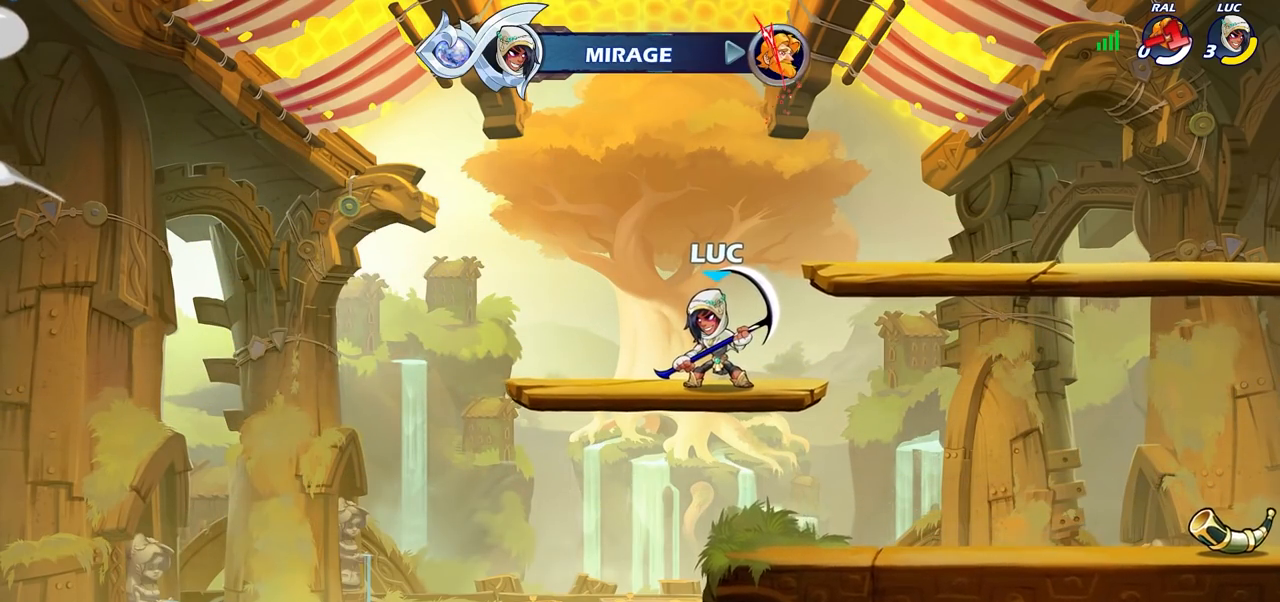
{"buttons": [], "left_stick": "center", "right_stick": "center", "events": []}
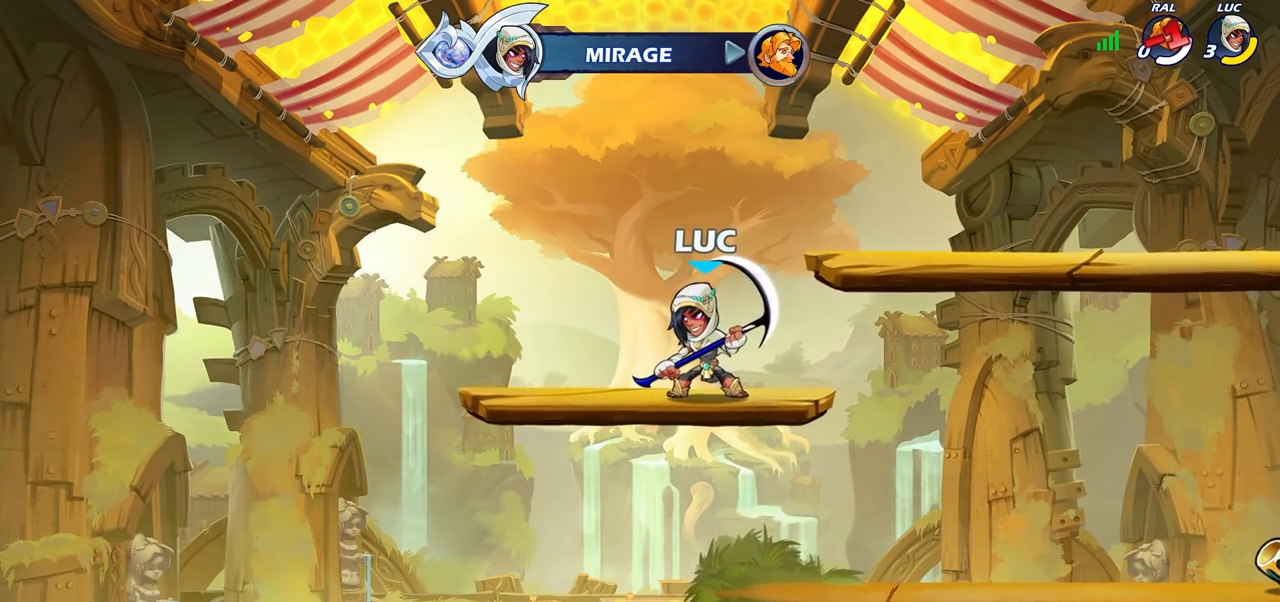
{"buttons": [], "left_stick": "center", "right_stick": "center", "events": []}
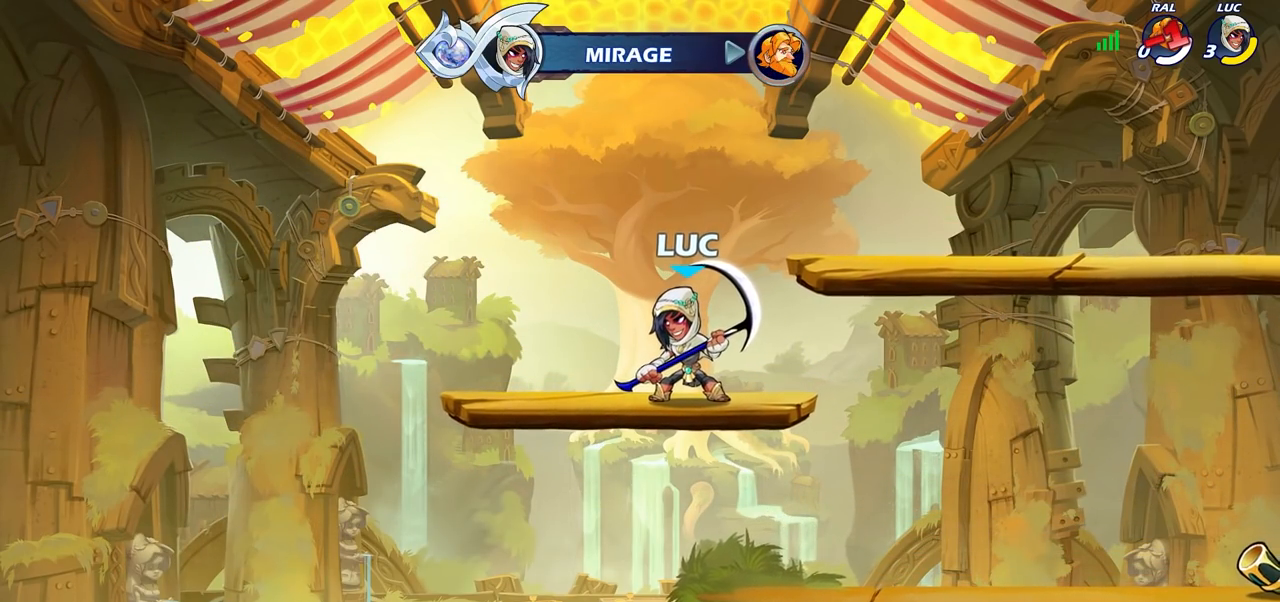
{"buttons": [], "left_stick": "center", "right_stick": "center", "events": []}
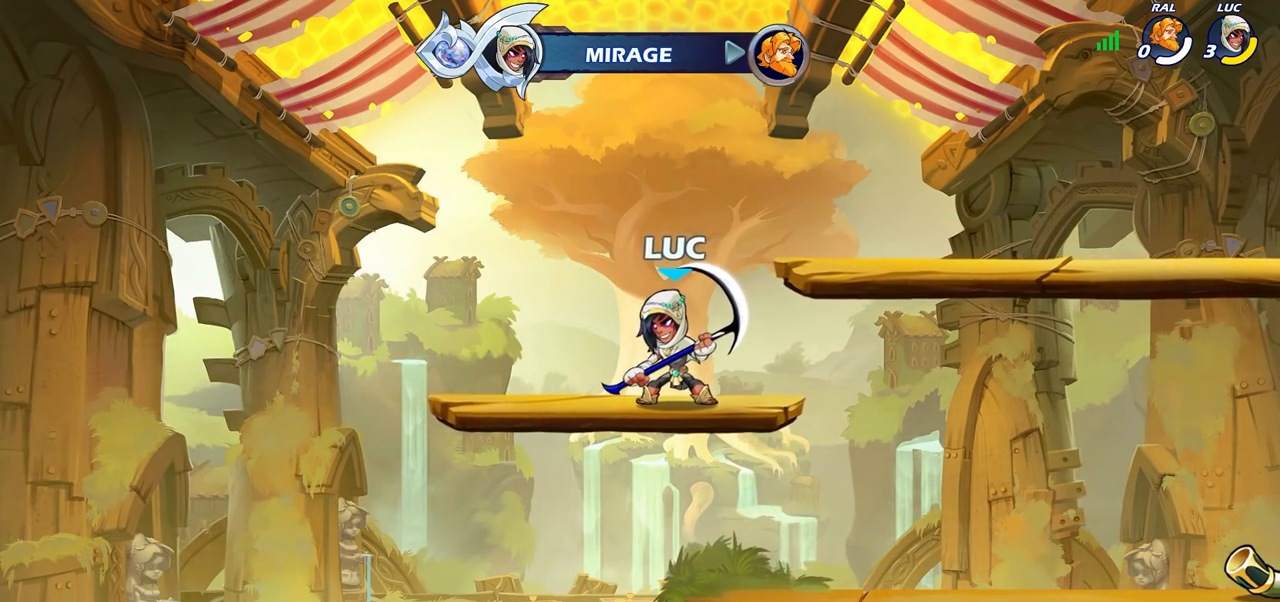
{"buttons": [], "left_stick": "center", "right_stick": "center", "events": []}
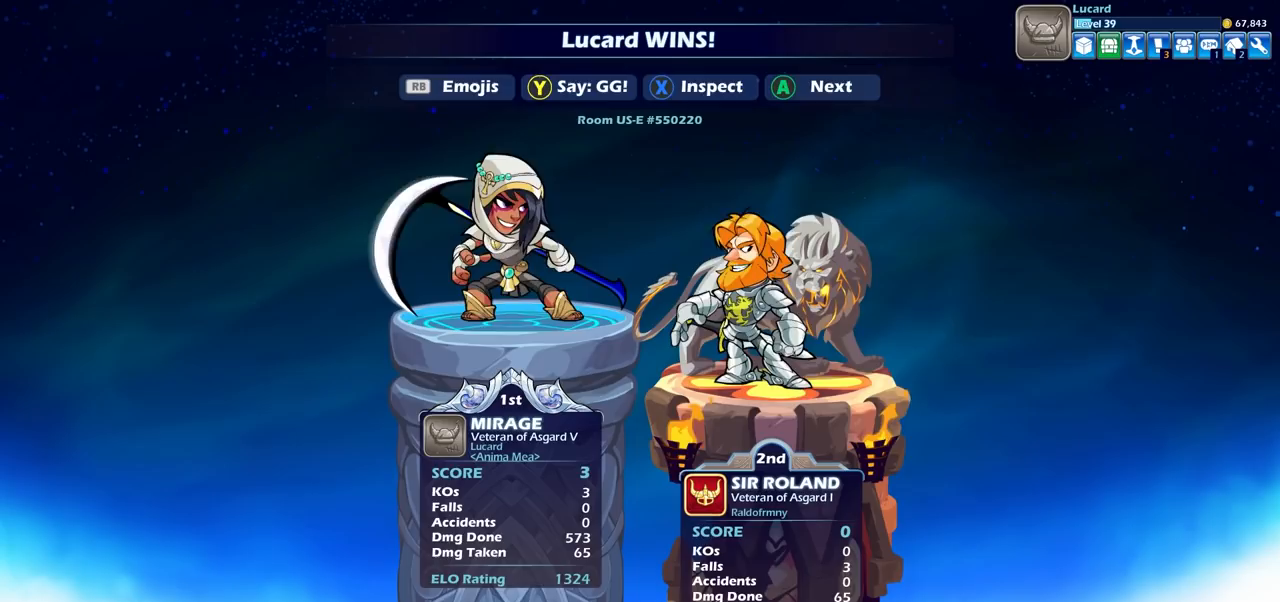
{"buttons": [], "left_stick": "center", "right_stick": "center", "events": [[383, "TRIANGLE", "down"], [417, "TRIANGLE", "up"]]}
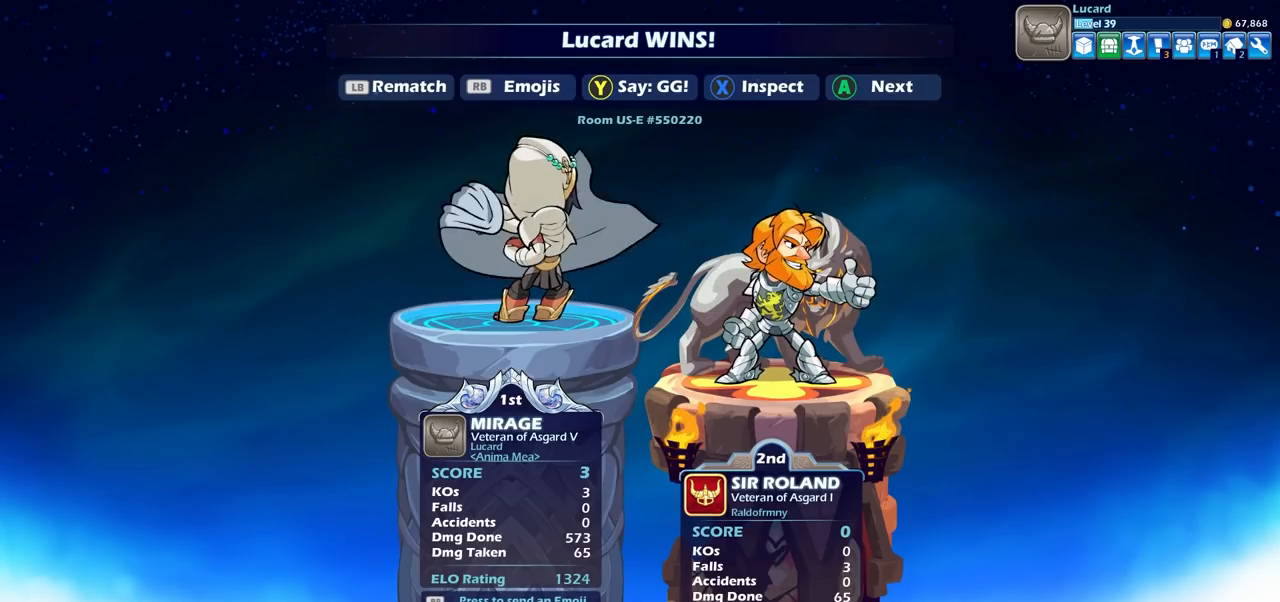
{"buttons": [], "left_stick": "center", "right_stick": "center", "events": [[317, "CROSS", "down"], [433, "CROSS", "up"]]}
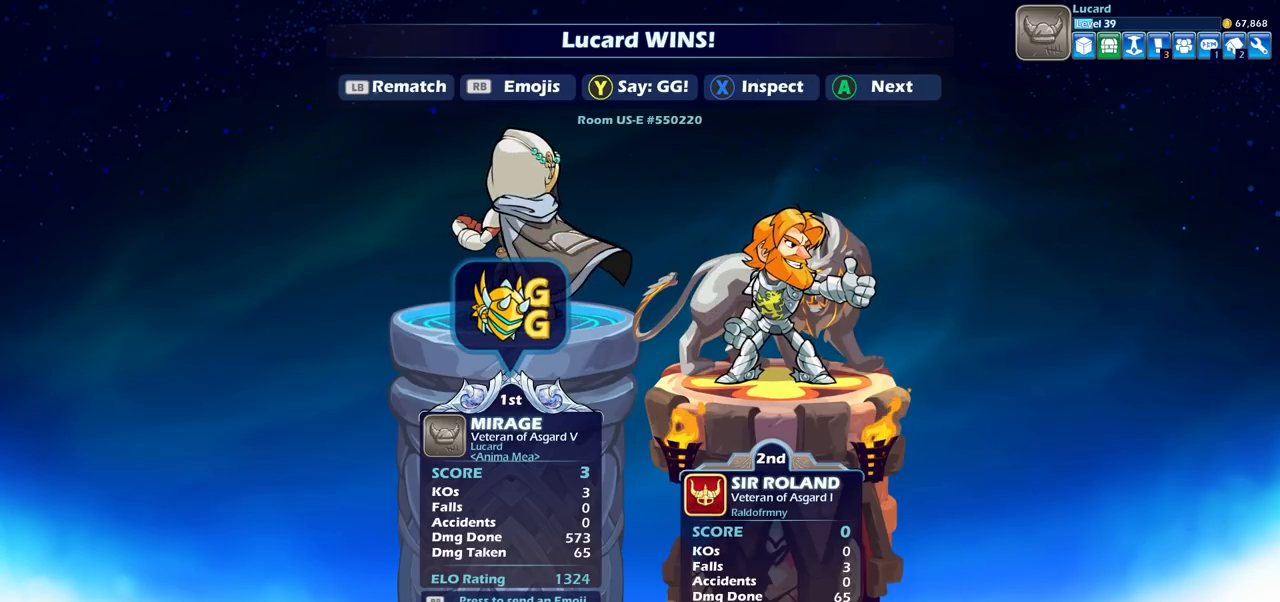
{"buttons": [], "left_stick": "center", "right_stick": "center", "events": [[167, "CROSS", "down"], [300, "CROSS", "up"]]}
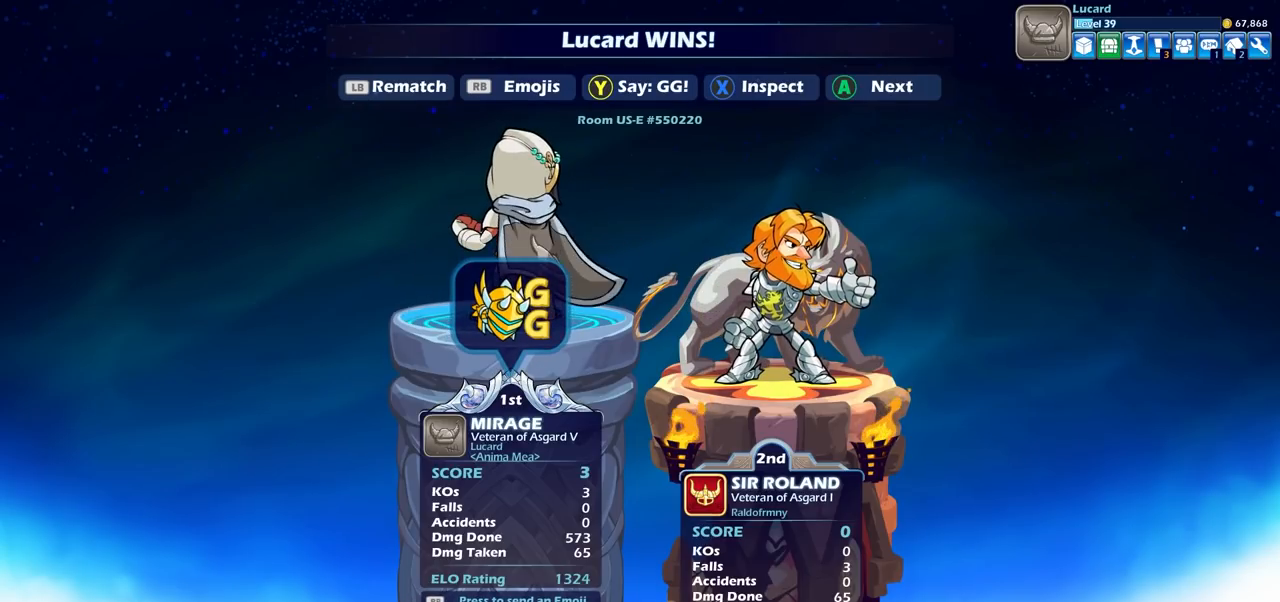
{"buttons": [], "left_stick": "center", "right_stick": "center", "events": [[33, "CROSS", "down"], [167, "CROSS", "up"], [333, "CROSS", "down"], [450, "CROSS", "up"]]}
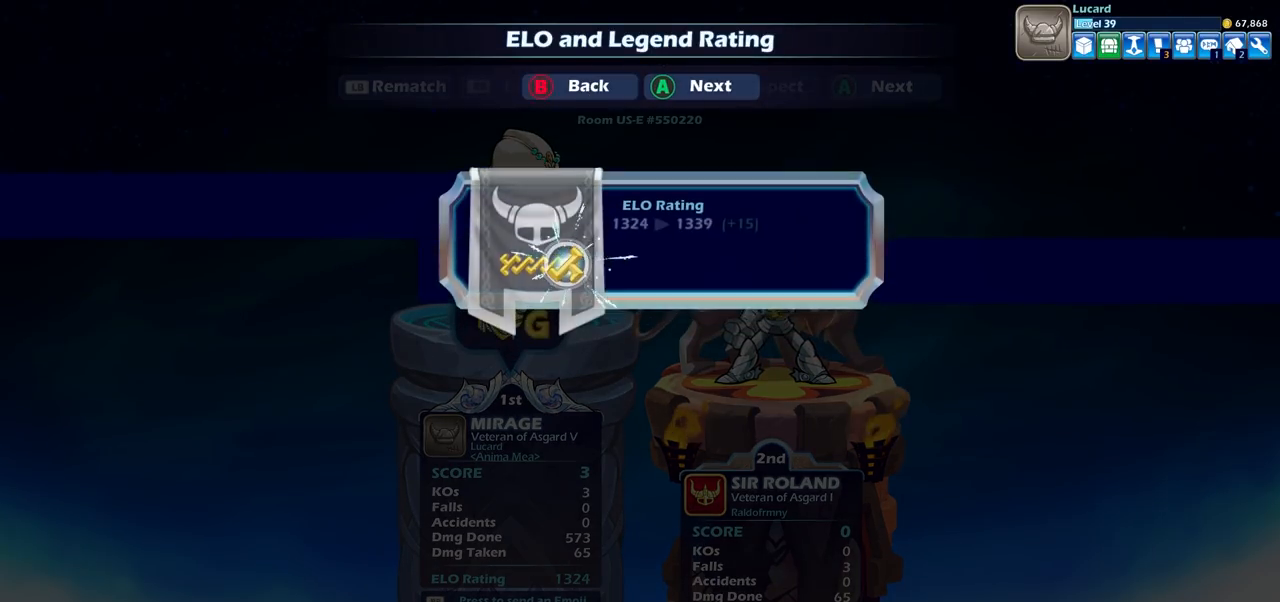
{"buttons": ["CROSS"], "left_stick": "center", "right_stick": "center", "events": [[433, "CROSS", "down"]]}
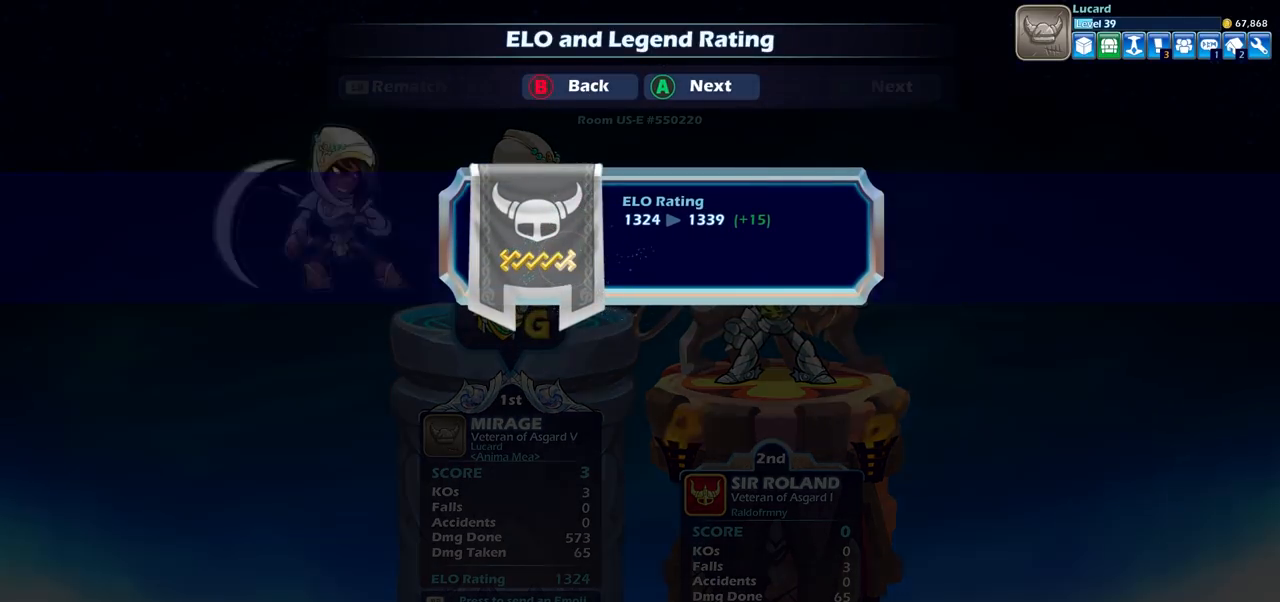
{"buttons": [], "left_stick": "center", "right_stick": "center", "events": [[33, "CROSS", "up"]]}
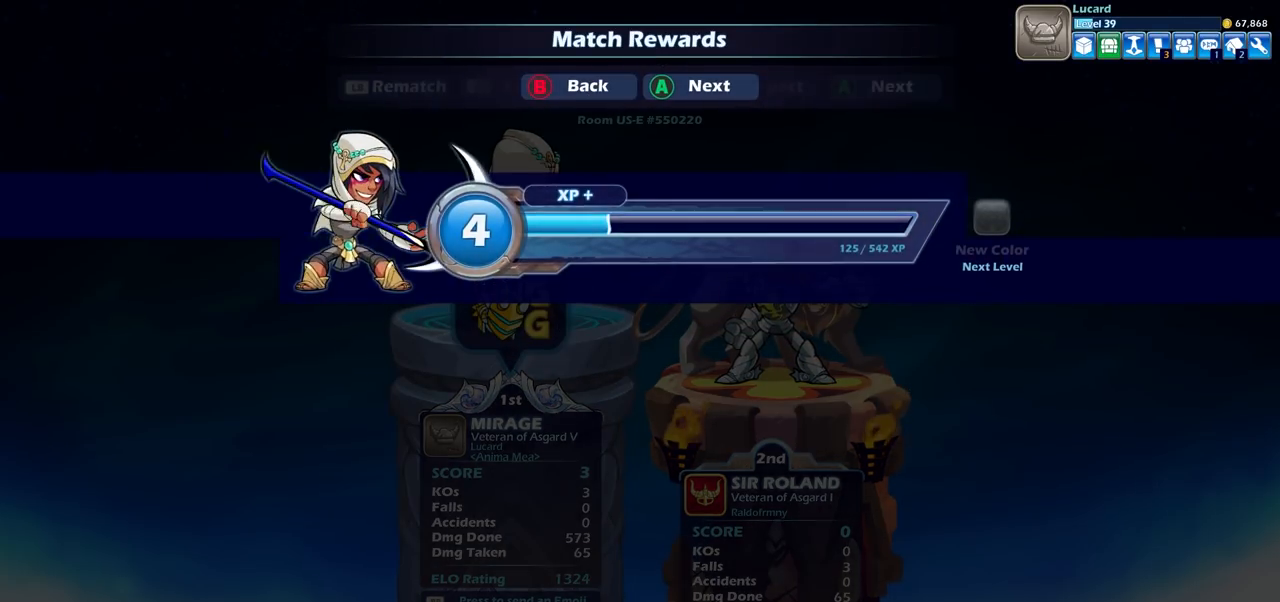
{"buttons": [], "left_stick": "center", "right_stick": "center", "events": [[67, "CROSS", "down"], [167, "CROSS", "up"], [333, "CROSS", "down"], [450, "CROSS", "up"]]}
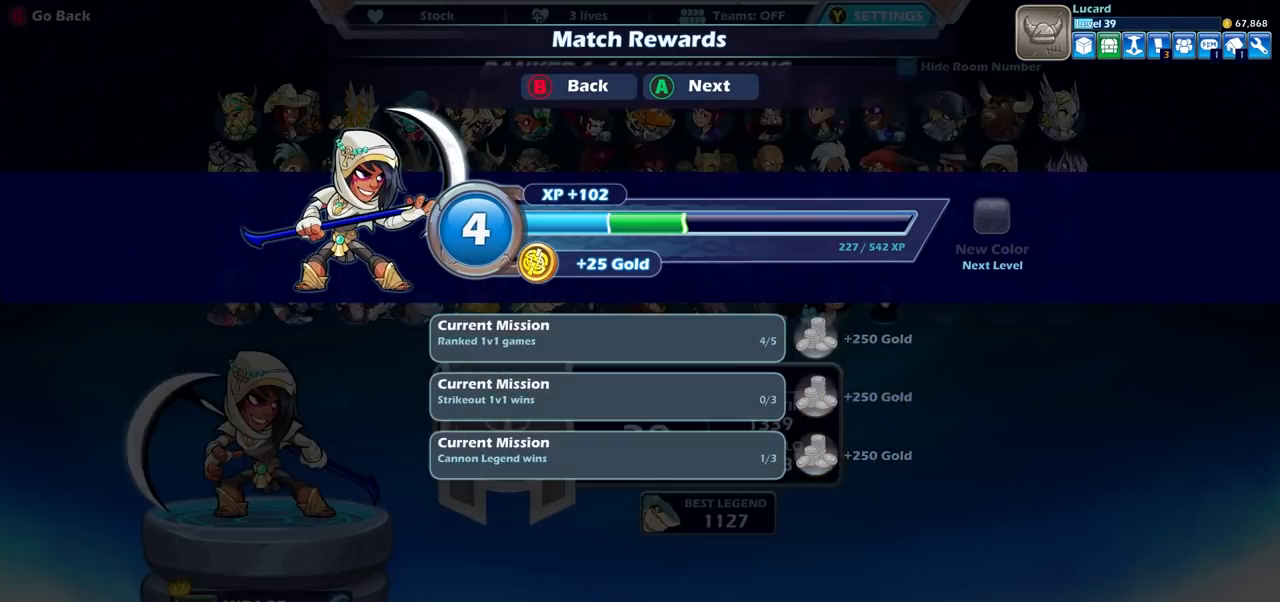
{"buttons": [], "left_stick": "center", "right_stick": "center", "events": []}
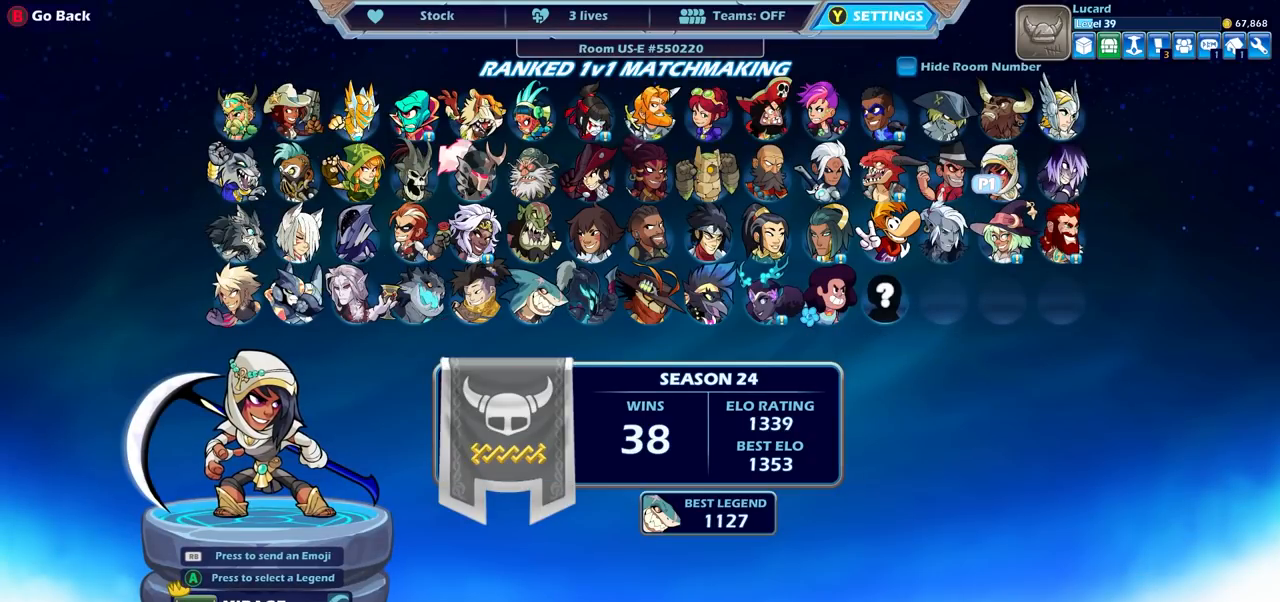
{"buttons": [], "left_stick": "center", "right_stick": "center", "events": []}
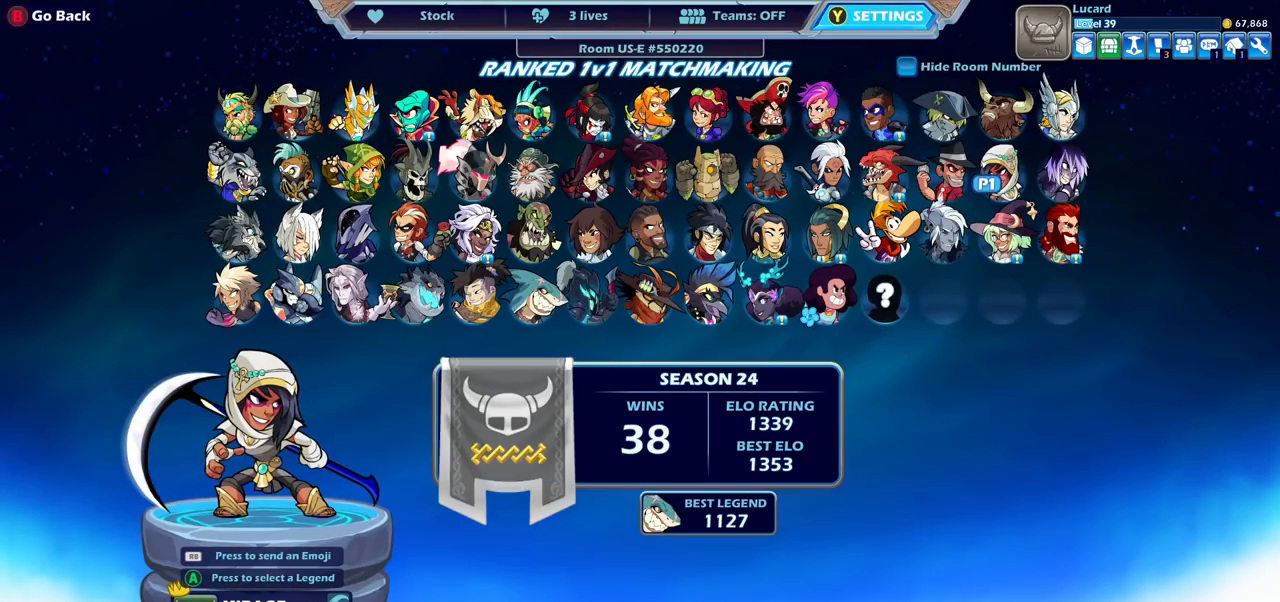
{"buttons": [], "left_stick": "center", "right_stick": "center", "events": []}
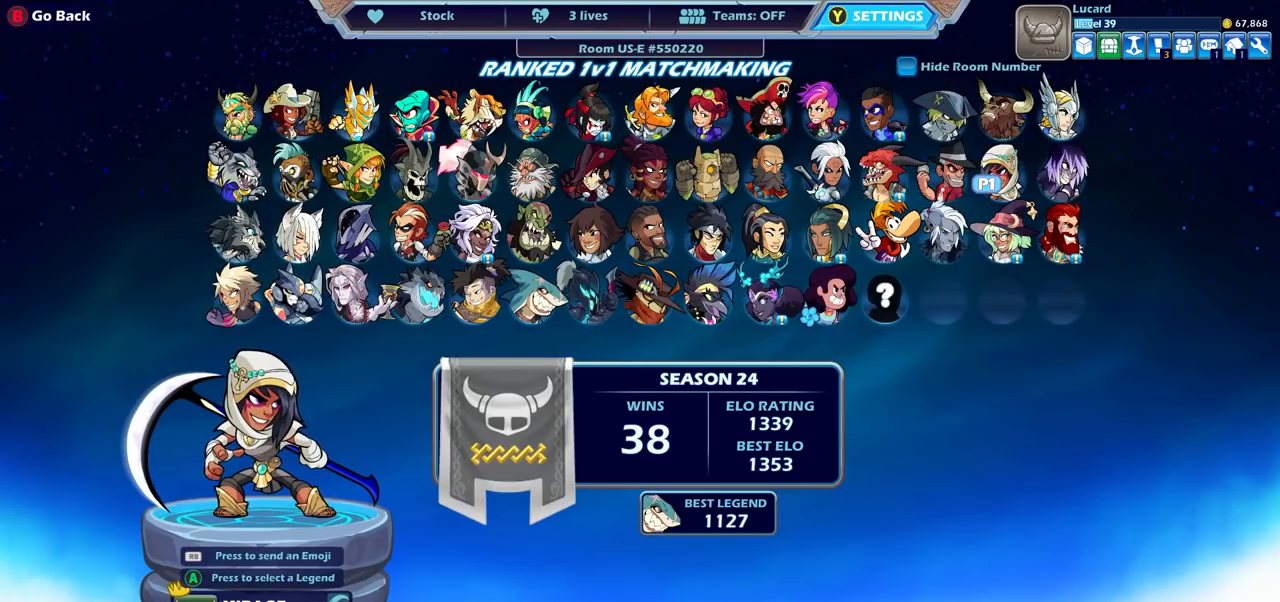
{"buttons": [], "left_stick": "center", "right_stick": "center", "events": []}
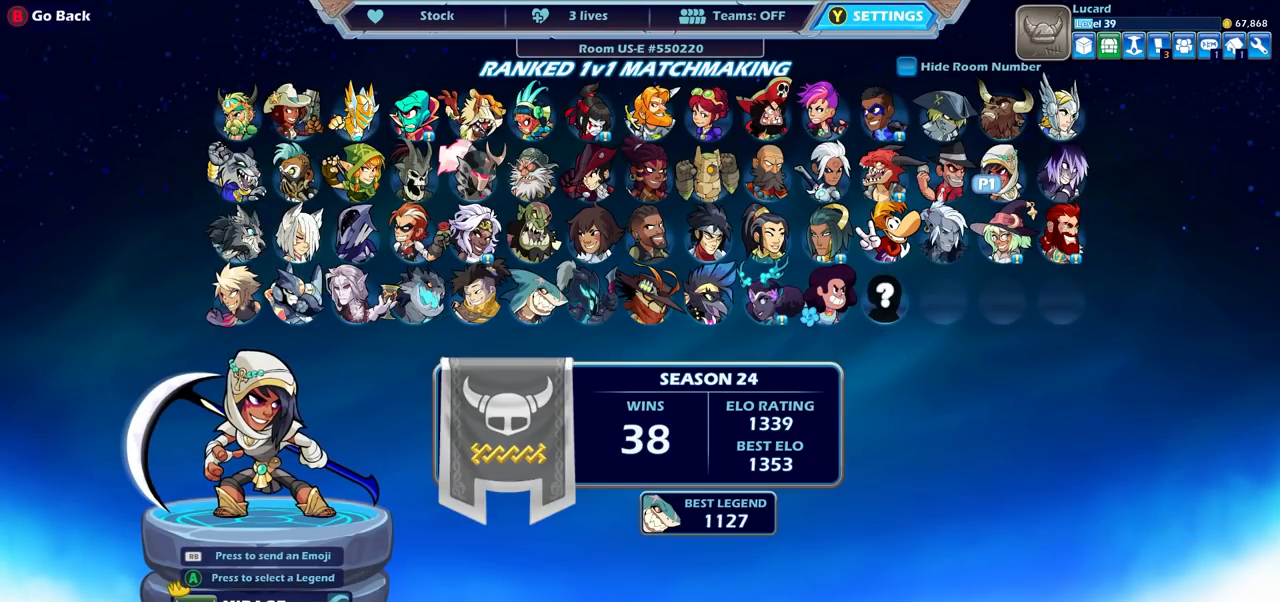
{"buttons": [], "left_stick": "center", "right_stick": "center", "events": []}
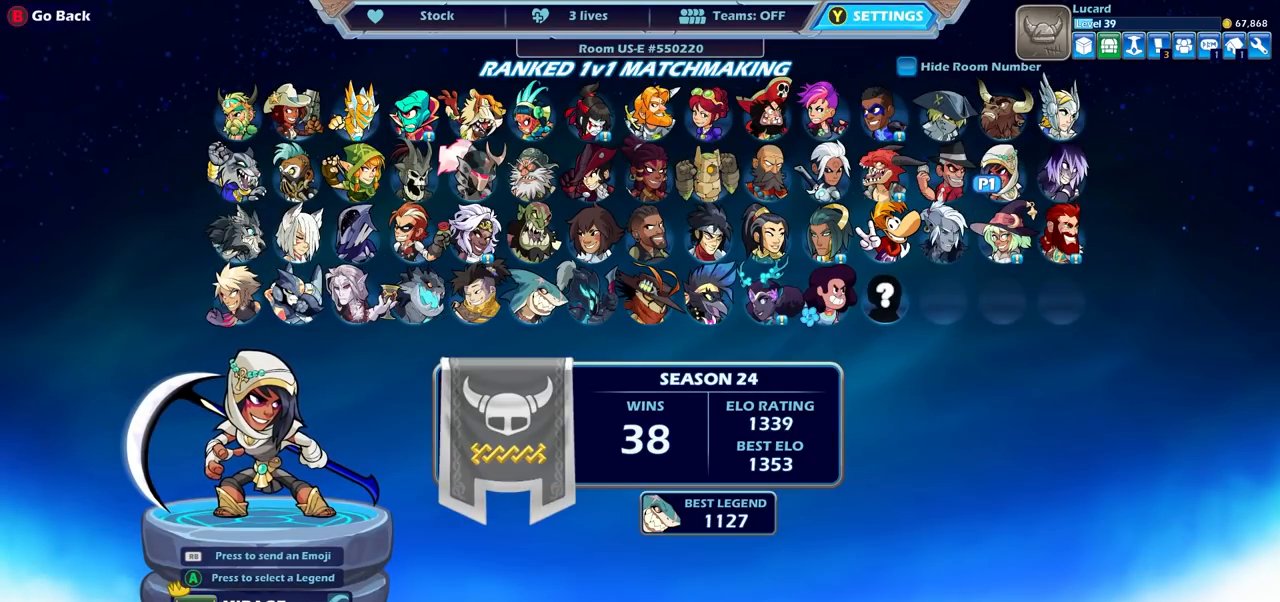
{"buttons": [], "left_stick": "center", "right_stick": "center", "events": [[300, "DPAD_RIGHT", "down"], [383, "DPAD_RIGHT", "up"]]}